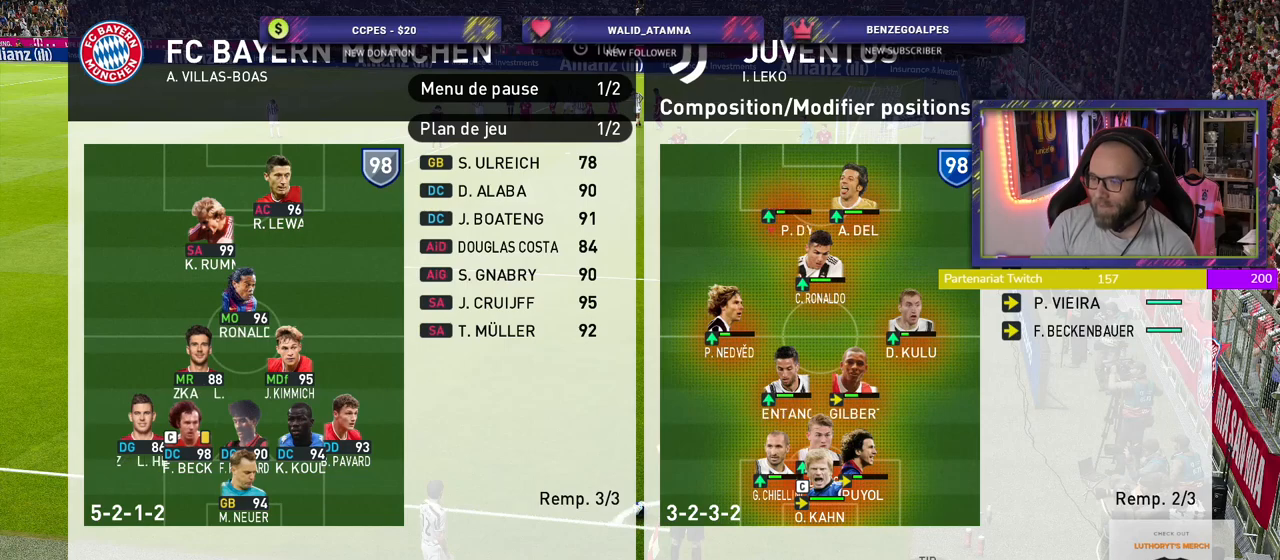
Gameplay with a controller (PlayStation layout); each line is a JSON object with the inputs held at the frame after it. "events" lists button and stick changes between this image and that frame as [ms after this image, input, new state], when the widget could be followed in between.
{"buttons": [], "left_stick": "center", "right_stick": "center", "events": [[360, "CROSS", "down"], [480, "CROSS", "up"]]}
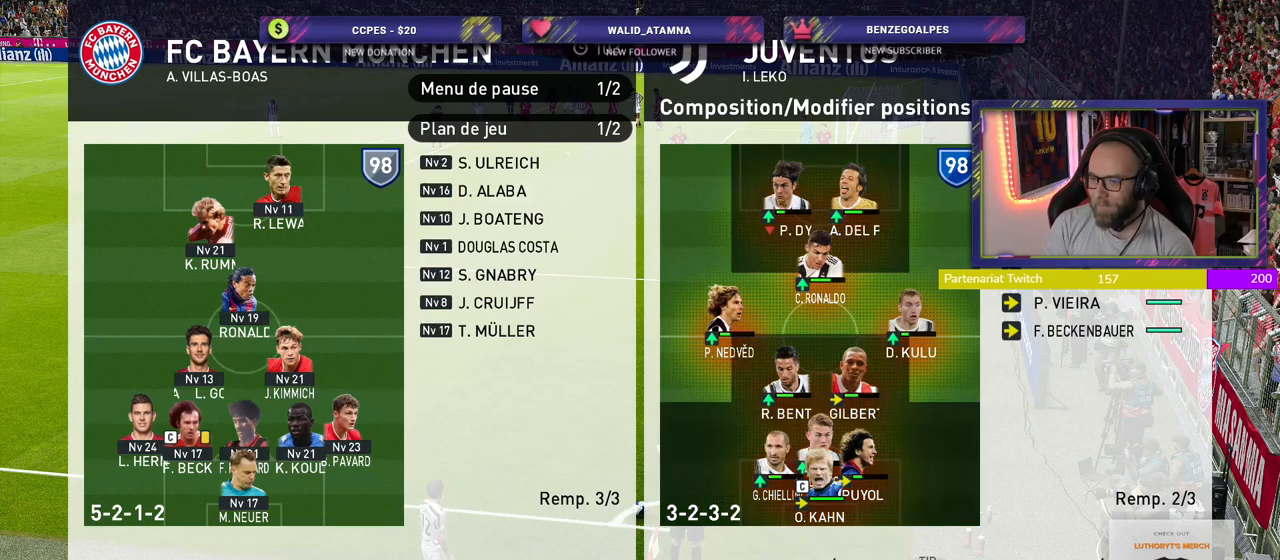
{"buttons": [], "left_stick": "center", "right_stick": "center", "events": []}
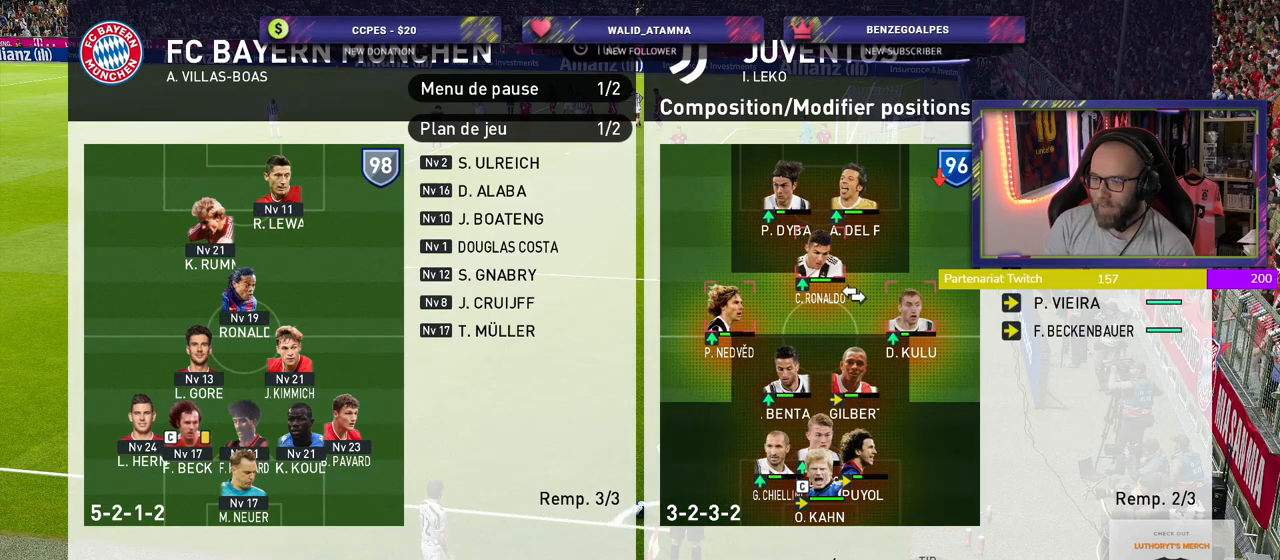
{"buttons": [], "left_stick": "center", "right_stick": "center", "events": []}
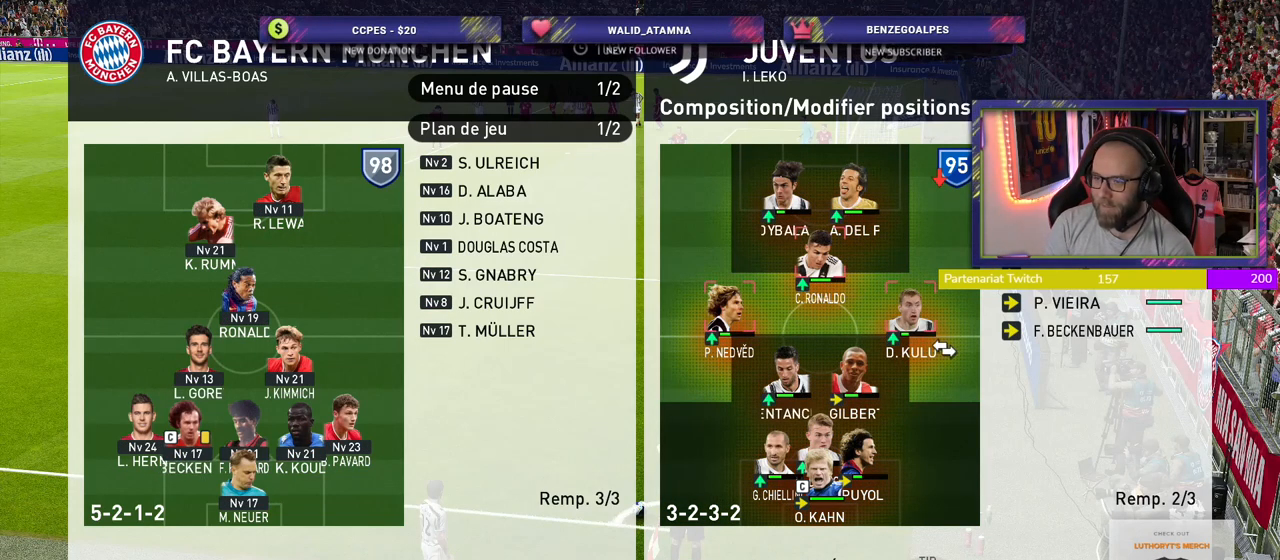
{"buttons": [], "left_stick": "center", "right_stick": "center", "events": []}
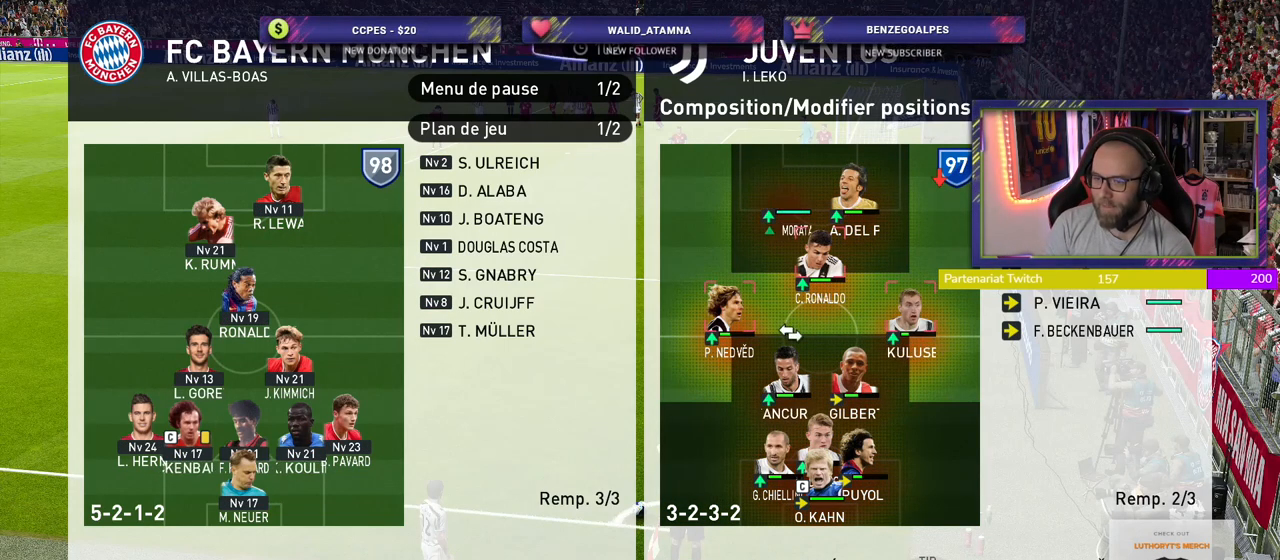
{"buttons": [], "left_stick": "center", "right_stick": "center", "events": [[100, "CROSS", "down"], [220, "CROSS", "up"]]}
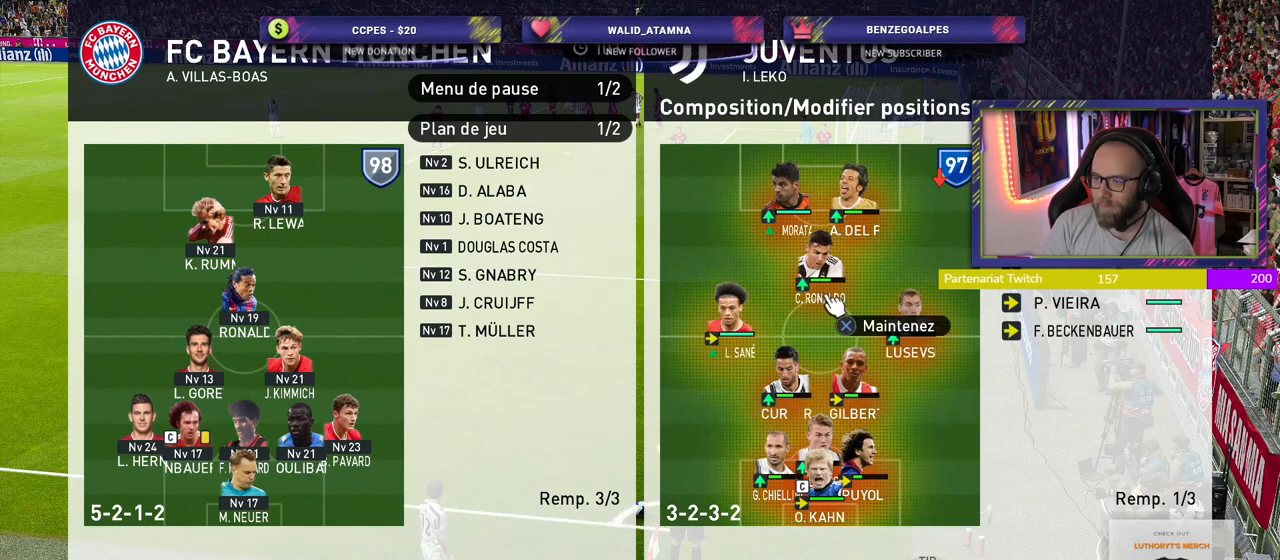
{"buttons": [], "left_stick": "center", "right_stick": "center", "events": [[300, "CROSS", "down"], [440, "CROSS", "up"]]}
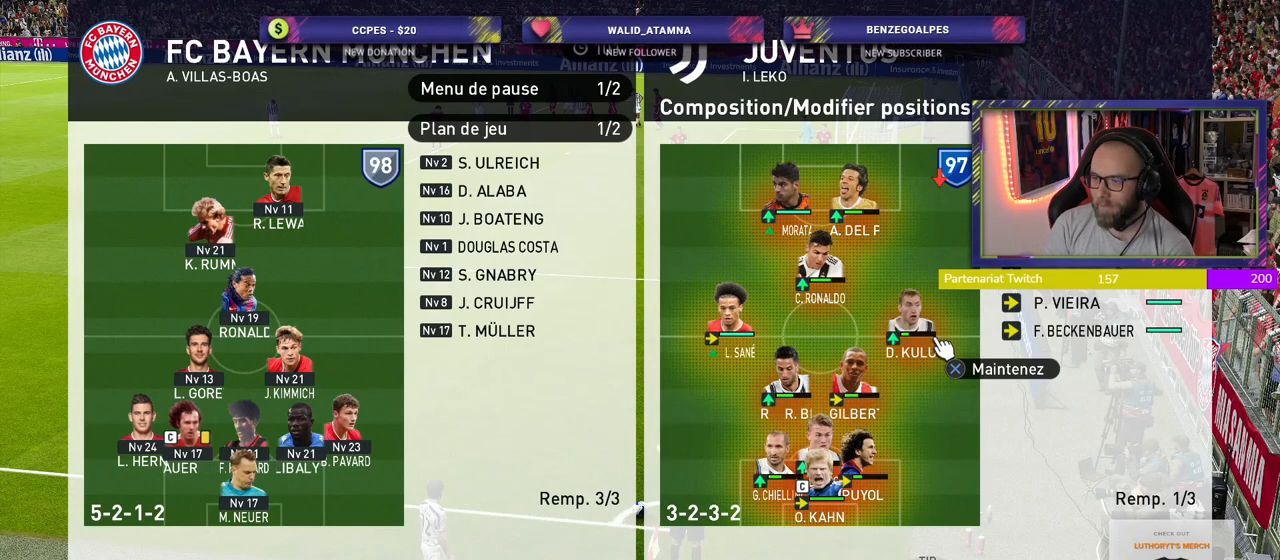
{"buttons": [], "left_stick": "center", "right_stick": "center", "events": []}
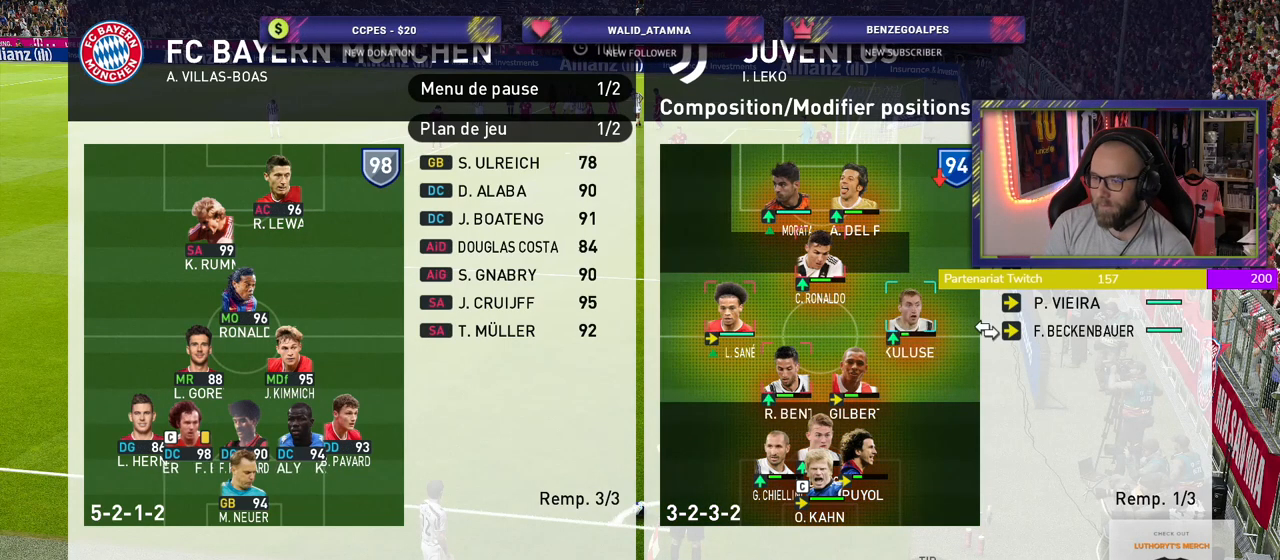
{"buttons": [], "left_stick": "center", "right_stick": "center", "events": []}
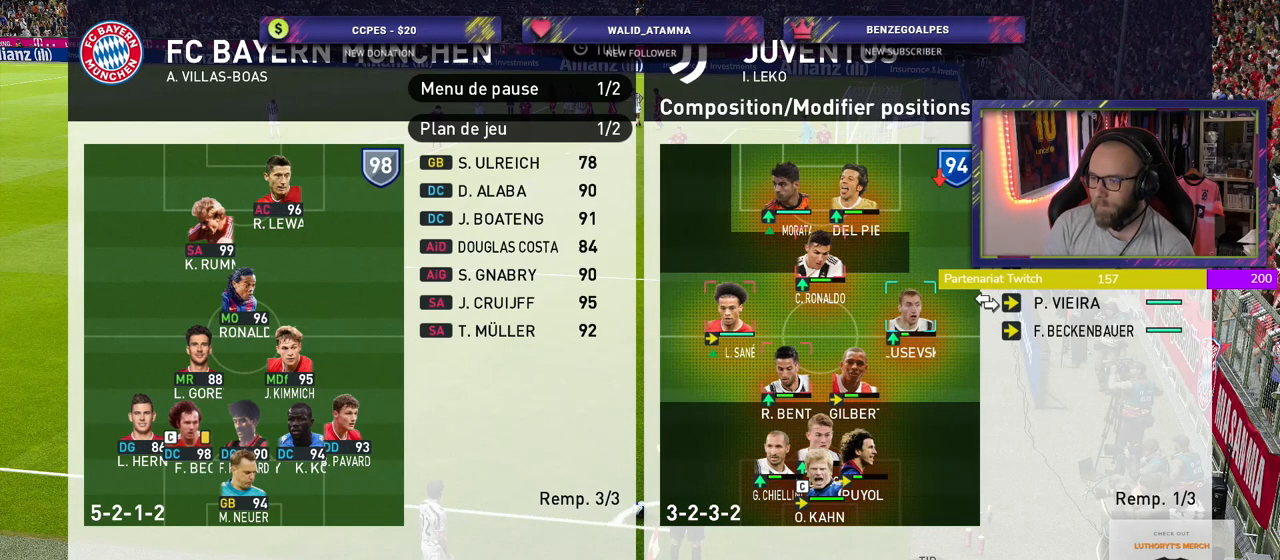
{"buttons": [], "left_stick": "center", "right_stick": "center", "events": []}
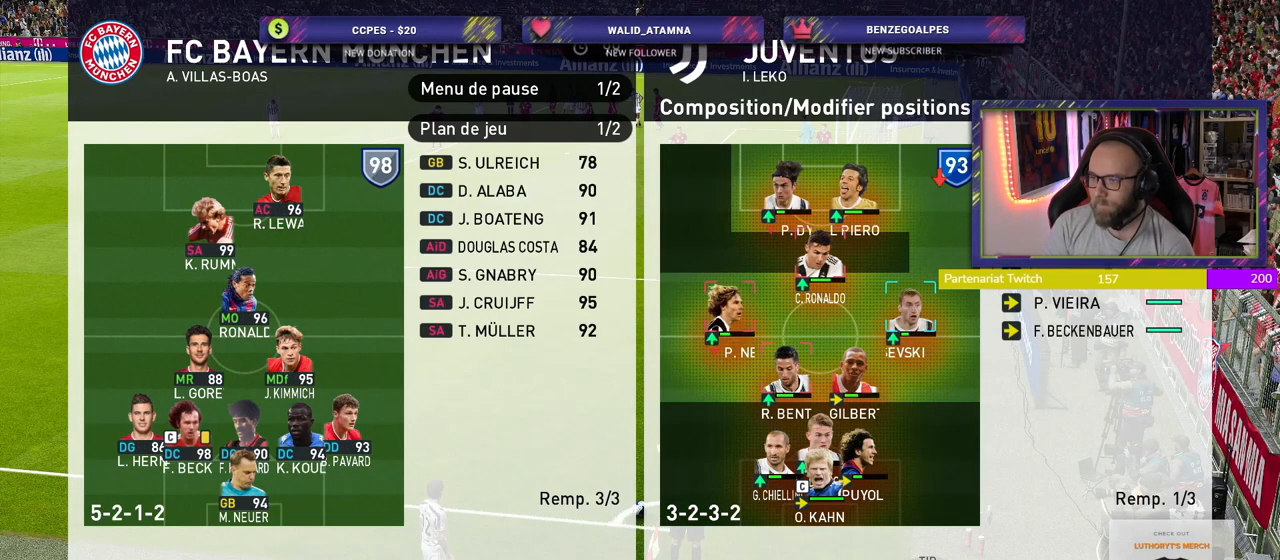
{"buttons": [], "left_stick": "center", "right_stick": "center", "events": []}
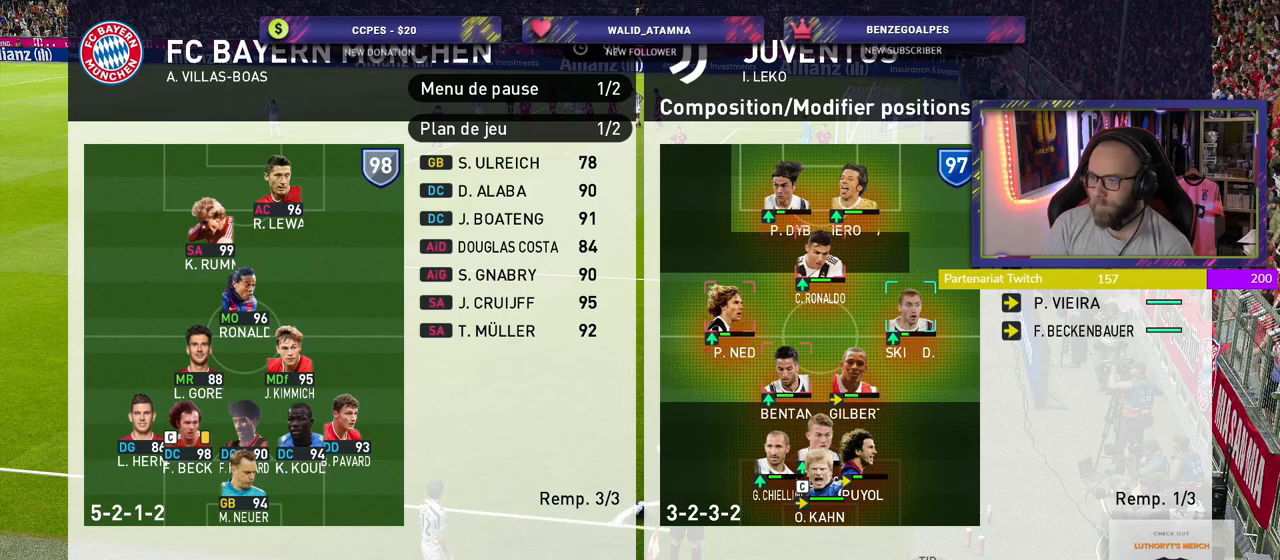
{"buttons": ["CIRCLE"], "left_stick": "center", "right_stick": "center", "events": [[80, "CROSS", "down"], [180, "CROSS", "up"], [320, "CIRCLE", "down"], [440, "CIRCLE", "up"], [500, "CIRCLE", "down"]]}
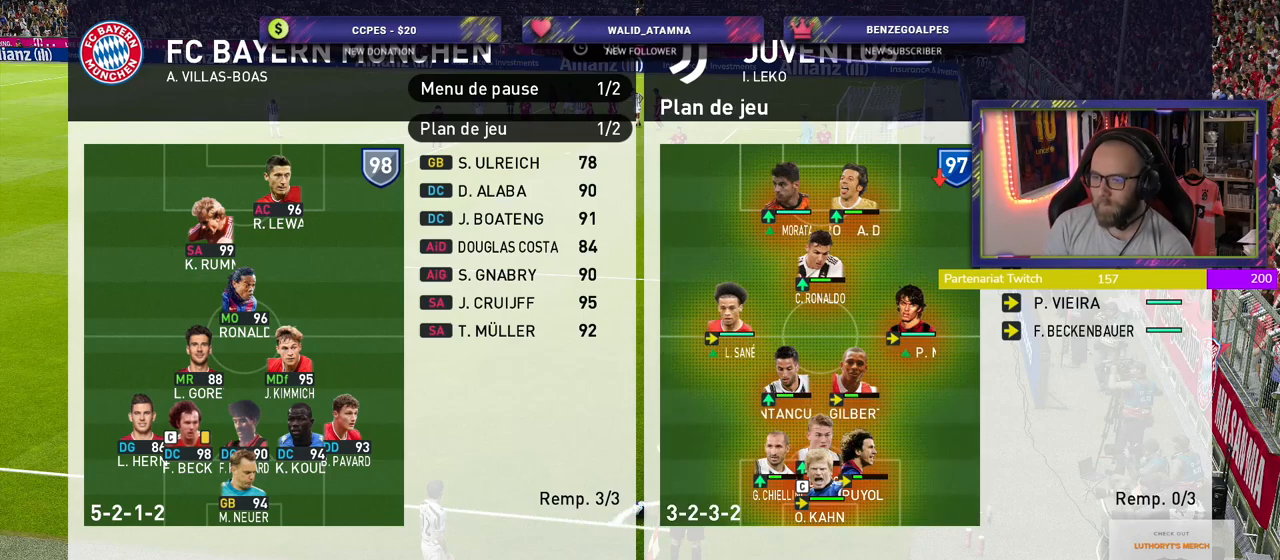
{"buttons": [], "left_stick": "center", "right_stick": "center", "events": [[100, "CIRCLE", "up"], [180, "CIRCLE", "down"], [300, "CIRCLE", "up"], [380, "CIRCLE", "down"], [500, "CIRCLE", "up"]]}
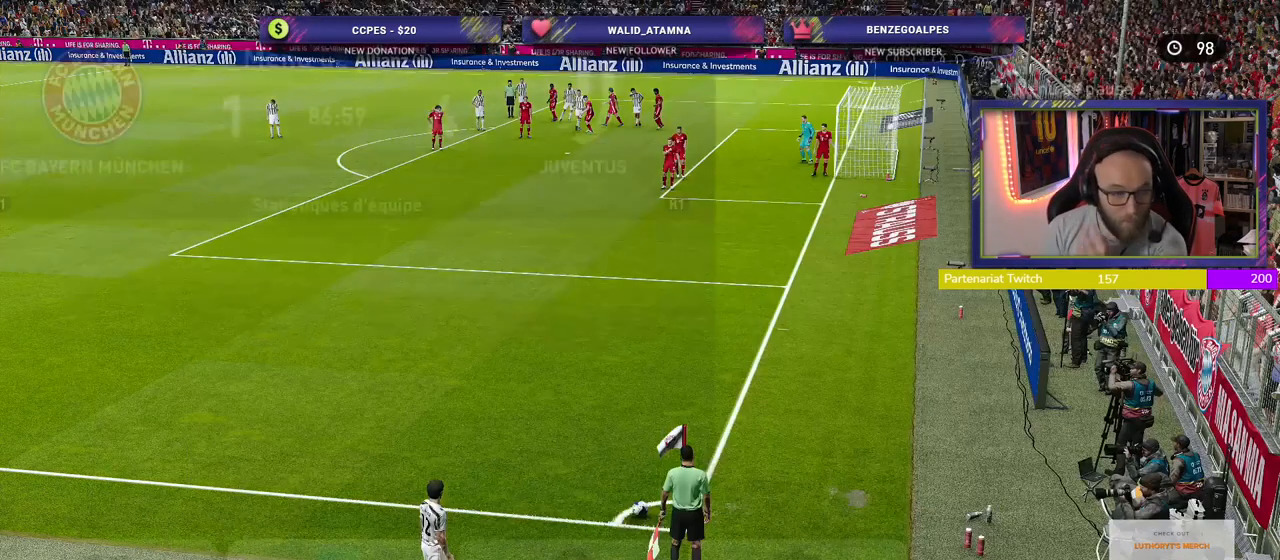
{"buttons": [], "left_stick": "center", "right_stick": "center", "events": []}
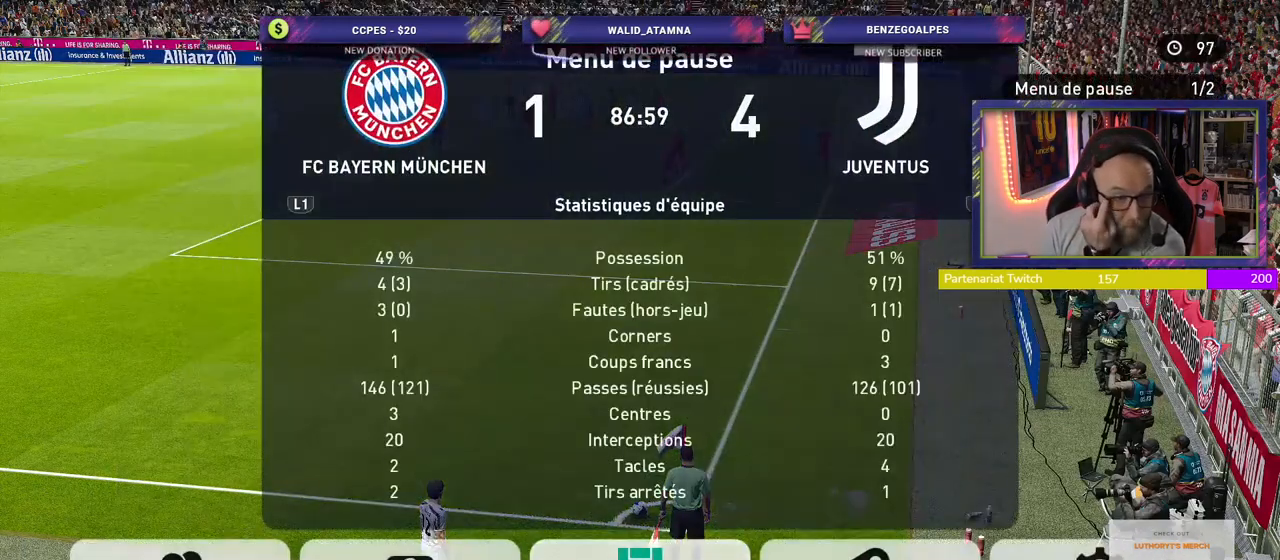
{"buttons": [], "left_stick": "center", "right_stick": "center", "events": []}
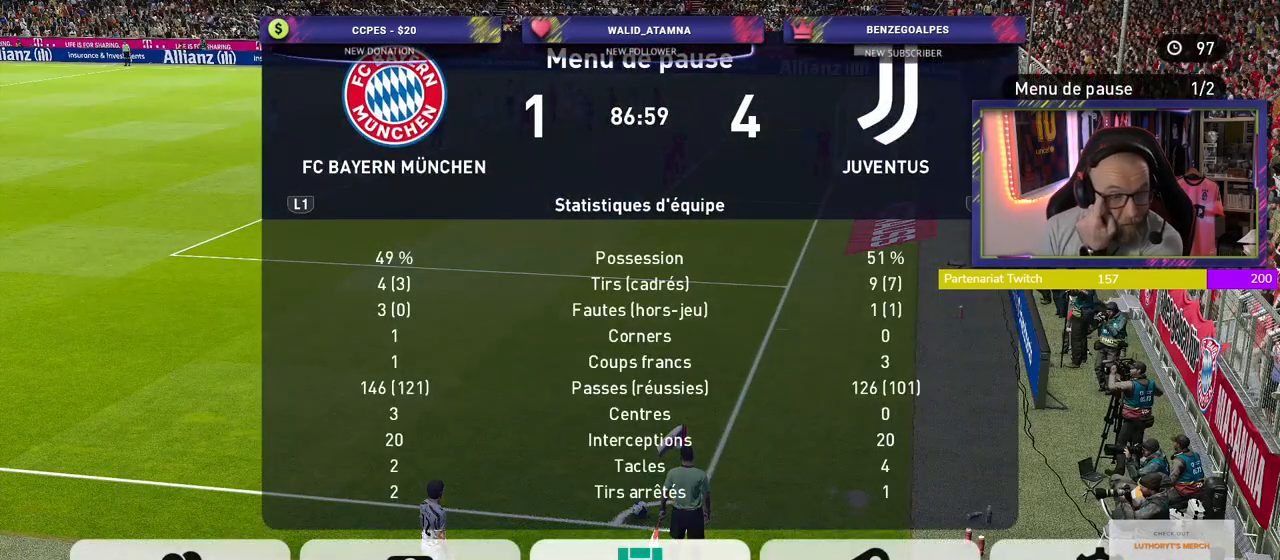
{"buttons": [], "left_stick": "center", "right_stick": "center", "events": []}
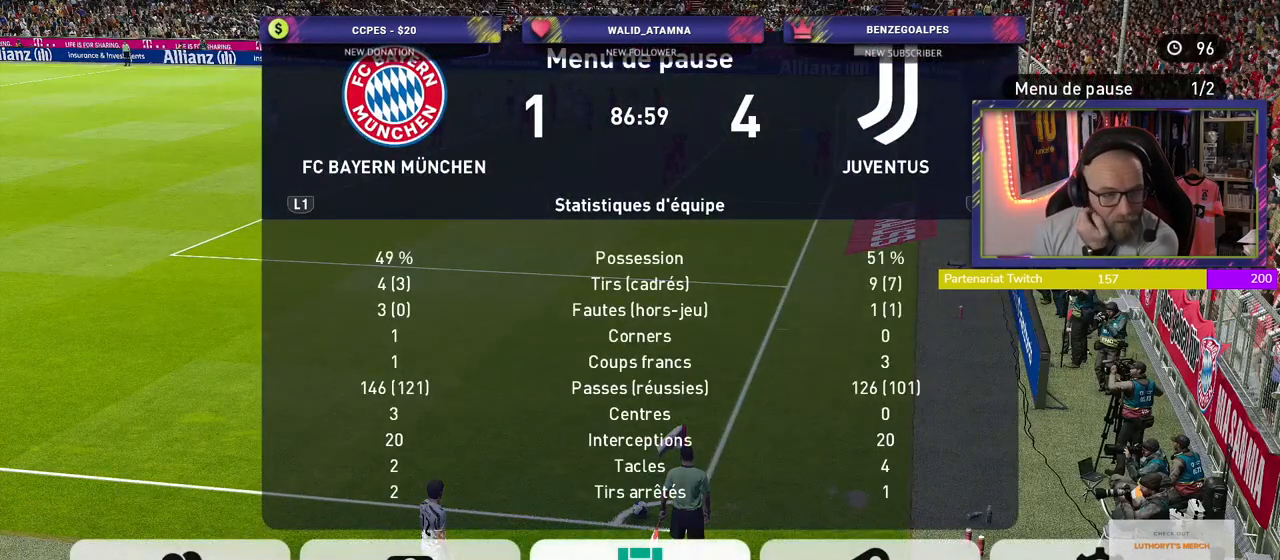
{"buttons": [], "left_stick": "center", "right_stick": "center", "events": []}
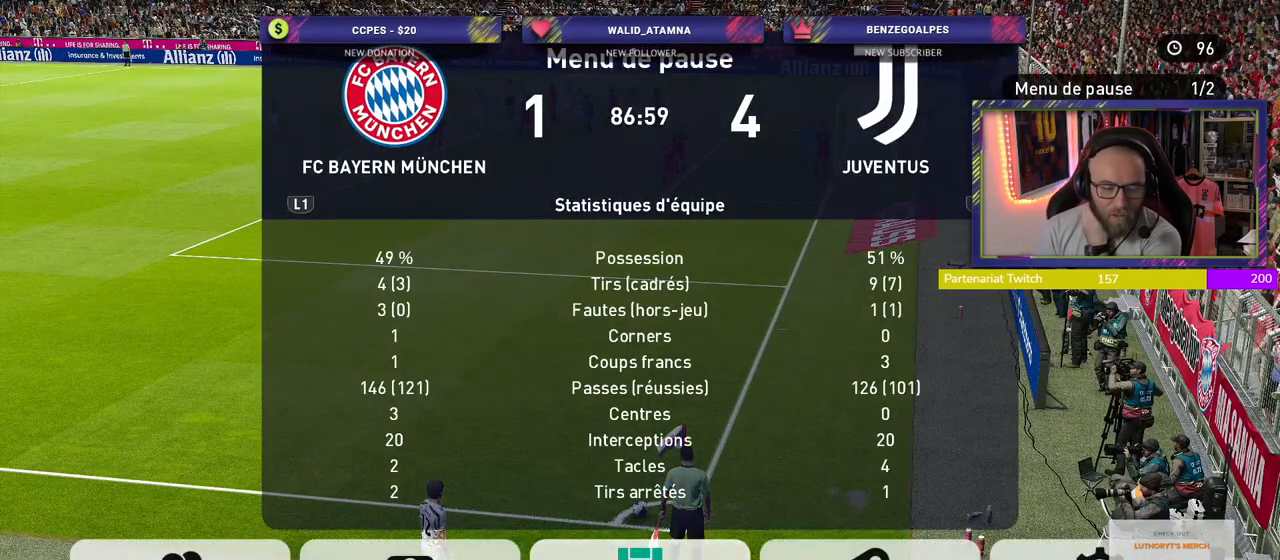
{"buttons": [], "left_stick": "center", "right_stick": "center", "events": [[300, "CIRCLE", "down"], [440, "CIRCLE", "up"]]}